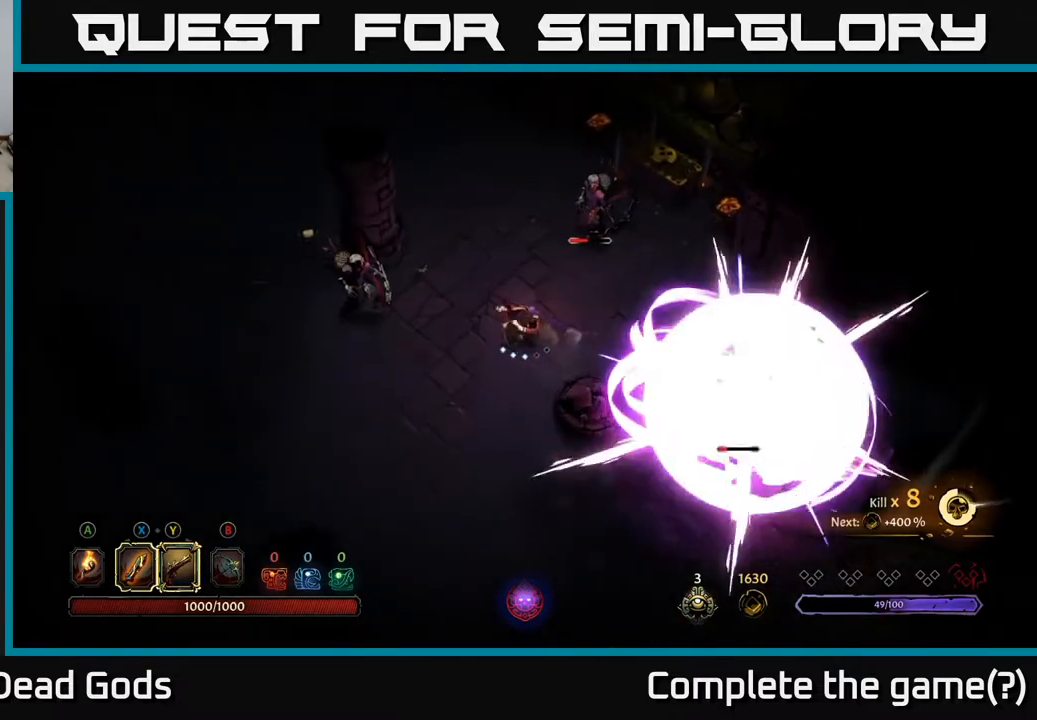
Gameplay with a controller (Xbox layout); each line is a JSON object with the inputs held at the frame after it. "events" lists button and stick changes between this image and that frame as [ms after this image, input, new state], when the widget could be followed in between.
{"buttons": ["Y"], "left_stick": "down-right", "right_stick": "center", "events": [[33, "left_stick", "down-right"]]}
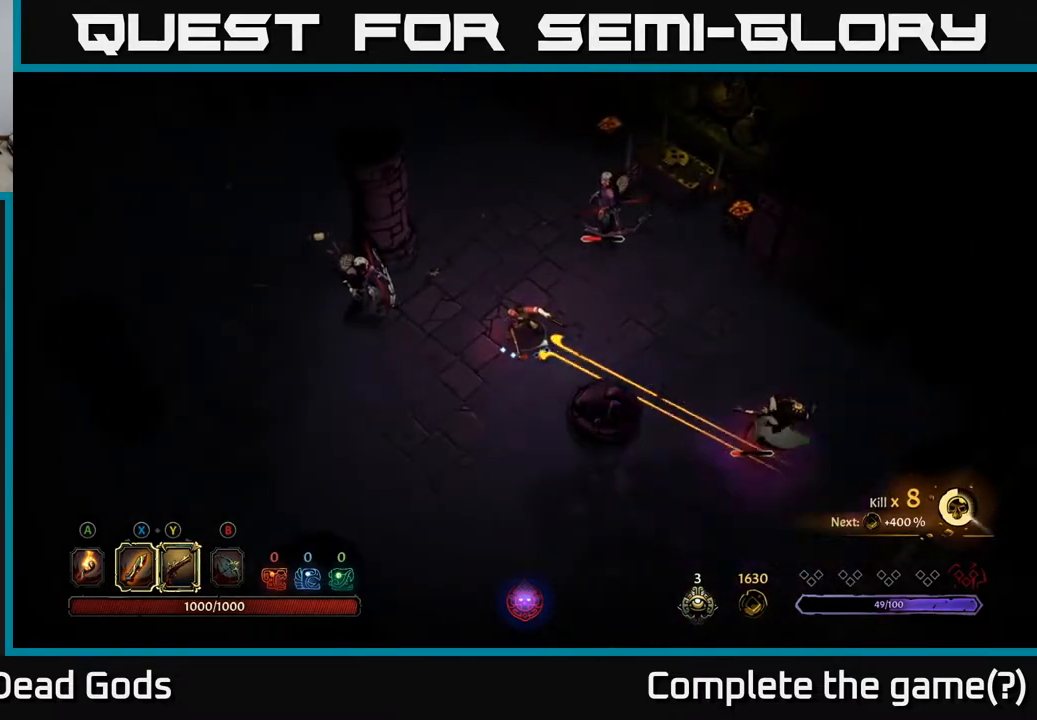
{"buttons": [], "left_stick": "right", "right_stick": "center", "events": [[167, "Y", "up"], [450, "left_stick", "right"]]}
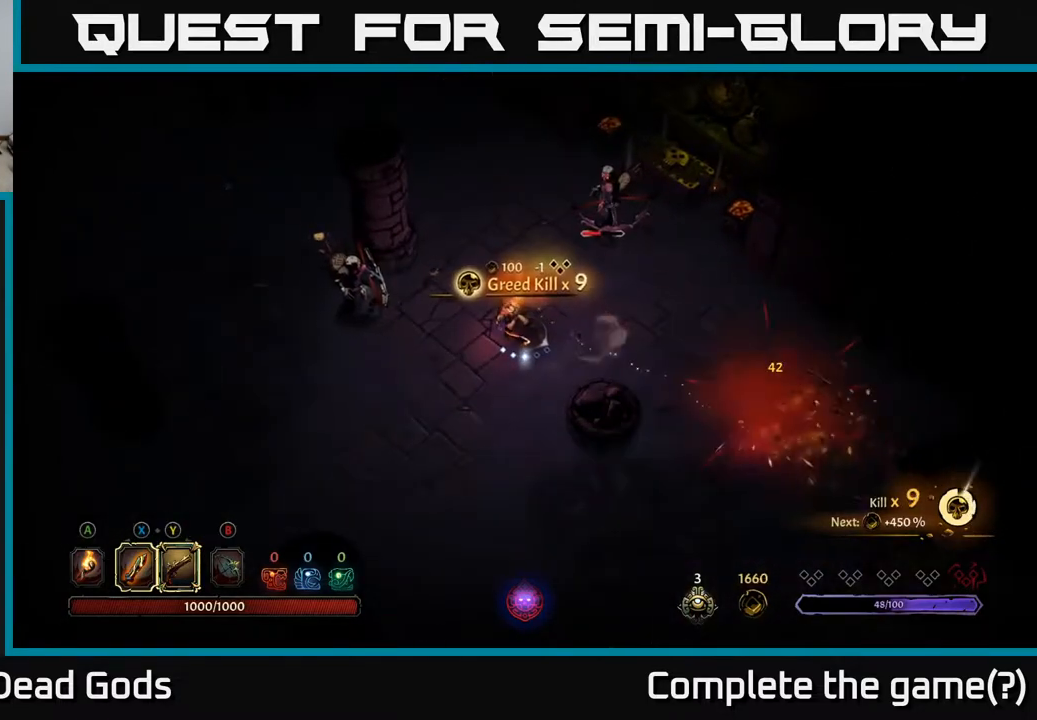
{"buttons": [], "left_stick": "up-right", "right_stick": "center", "events": [[383, "left_stick", "up-right"]]}
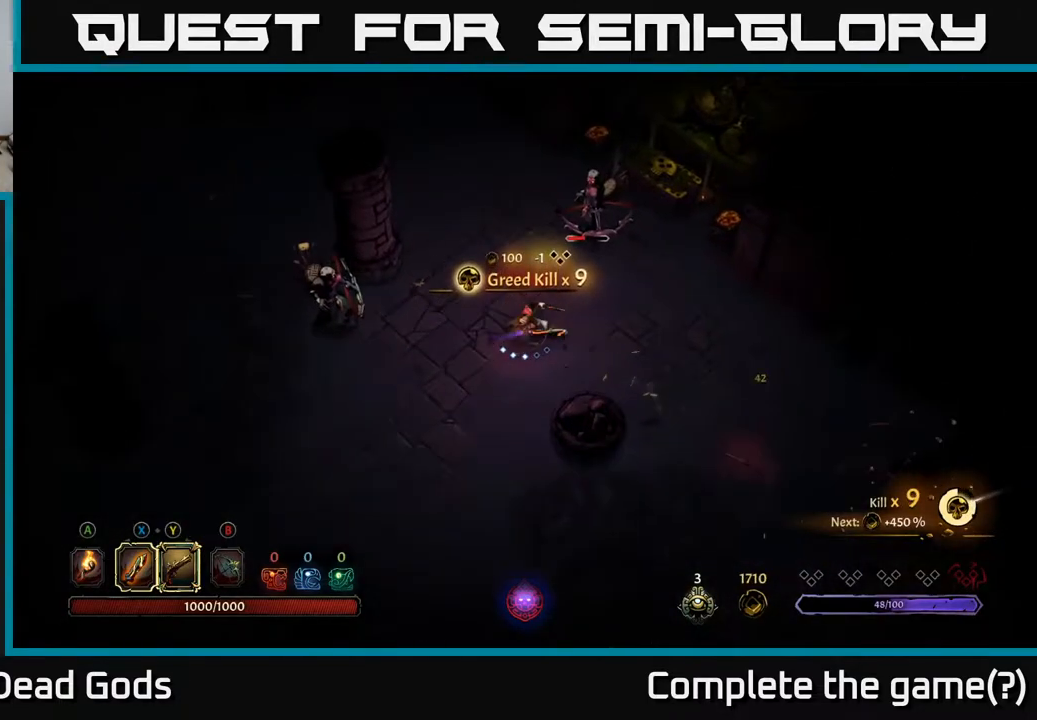
{"buttons": [], "left_stick": "up", "right_stick": "center", "events": [[317, "X", "down"], [400, "X", "up"], [433, "left_stick", "up"]]}
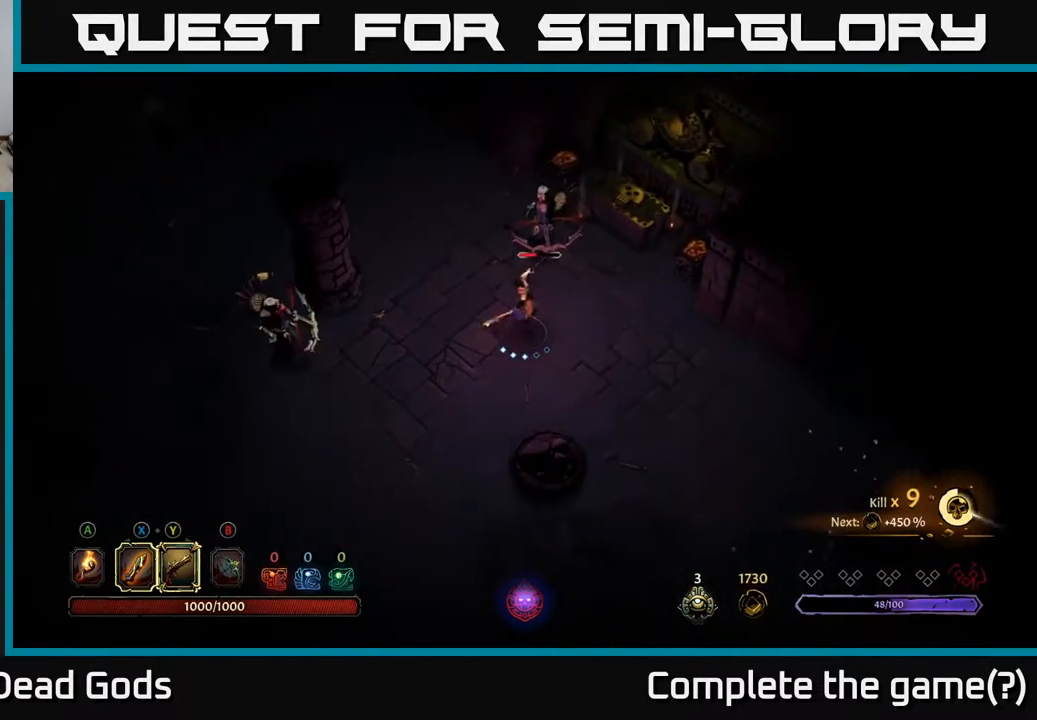
{"buttons": [], "left_stick": "up", "right_stick": "center", "events": [[167, "X", "down"], [317, "X", "up"]]}
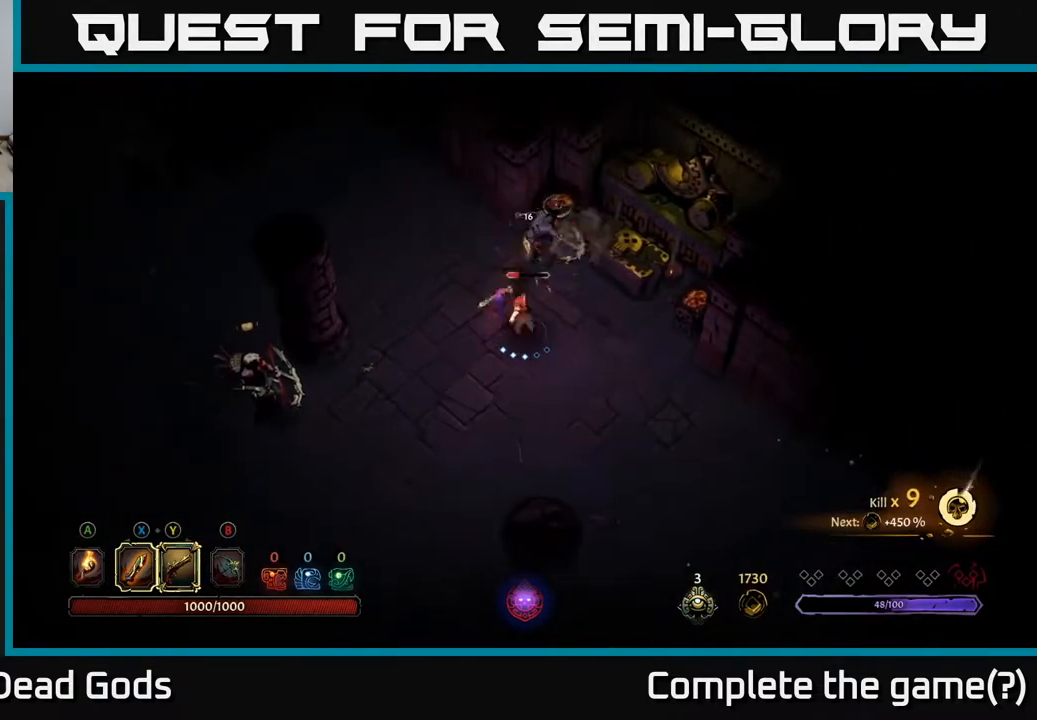
{"buttons": ["Y"], "left_stick": "up", "right_stick": "center", "events": [[150, "Y", "down"]]}
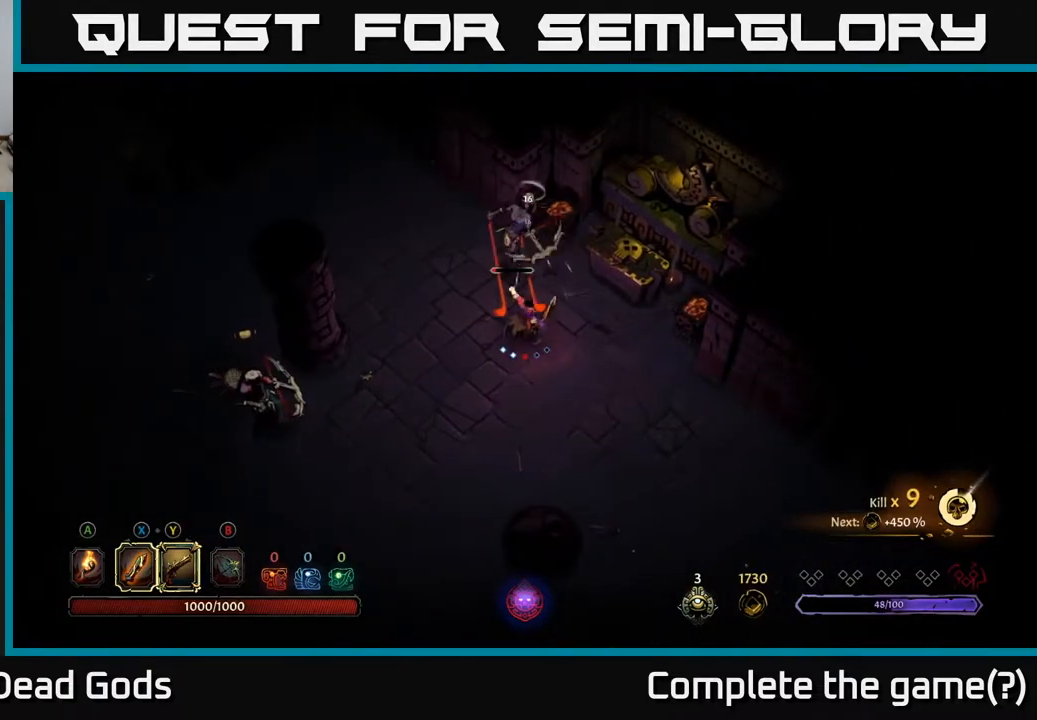
{"buttons": [], "left_stick": "up", "right_stick": "center", "events": [[417, "Y", "up"]]}
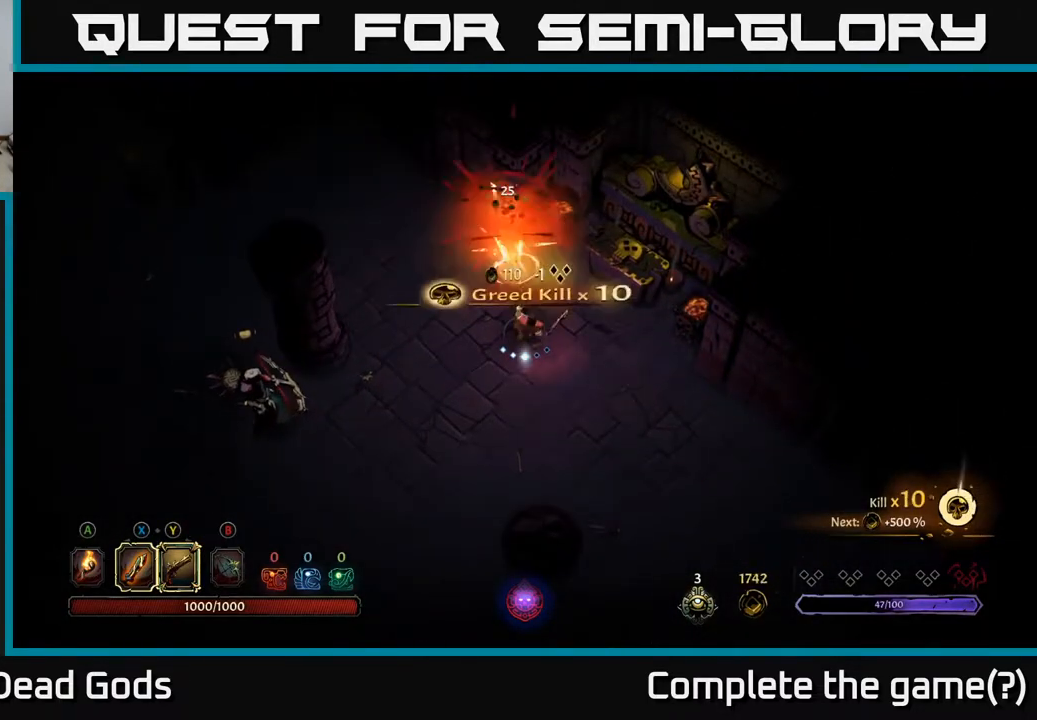
{"buttons": [], "left_stick": "down-left", "right_stick": "center", "events": [[383, "left_stick", "left"], [483, "left_stick", "down-left"]]}
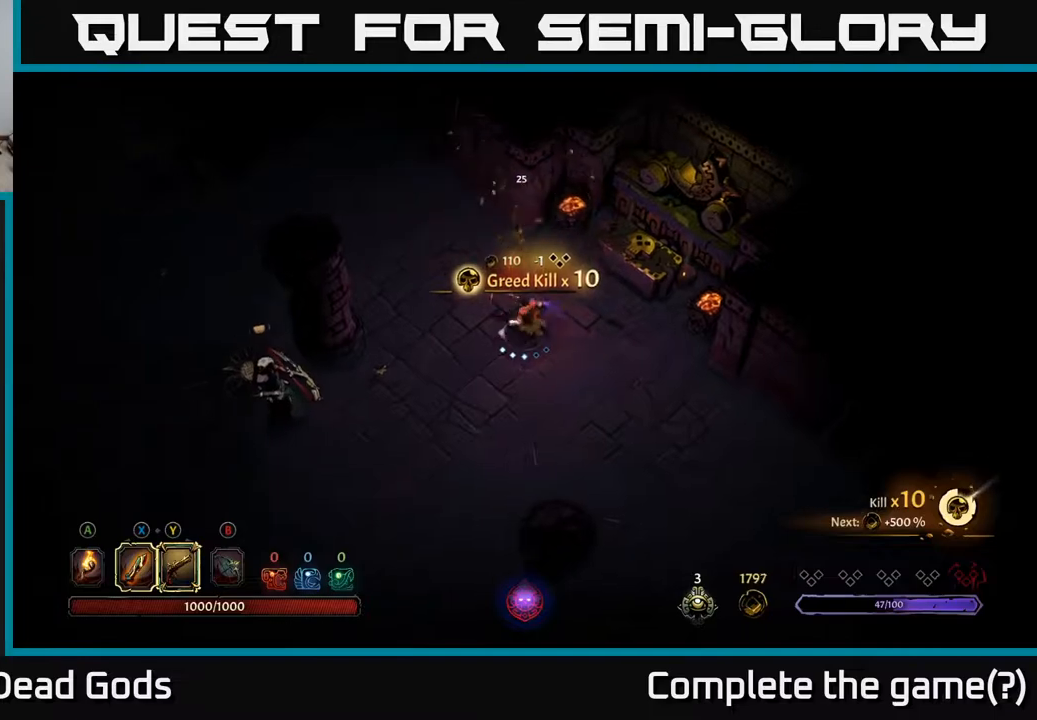
{"buttons": [], "left_stick": "left", "right_stick": "center", "events": [[317, "left_stick", "left"]]}
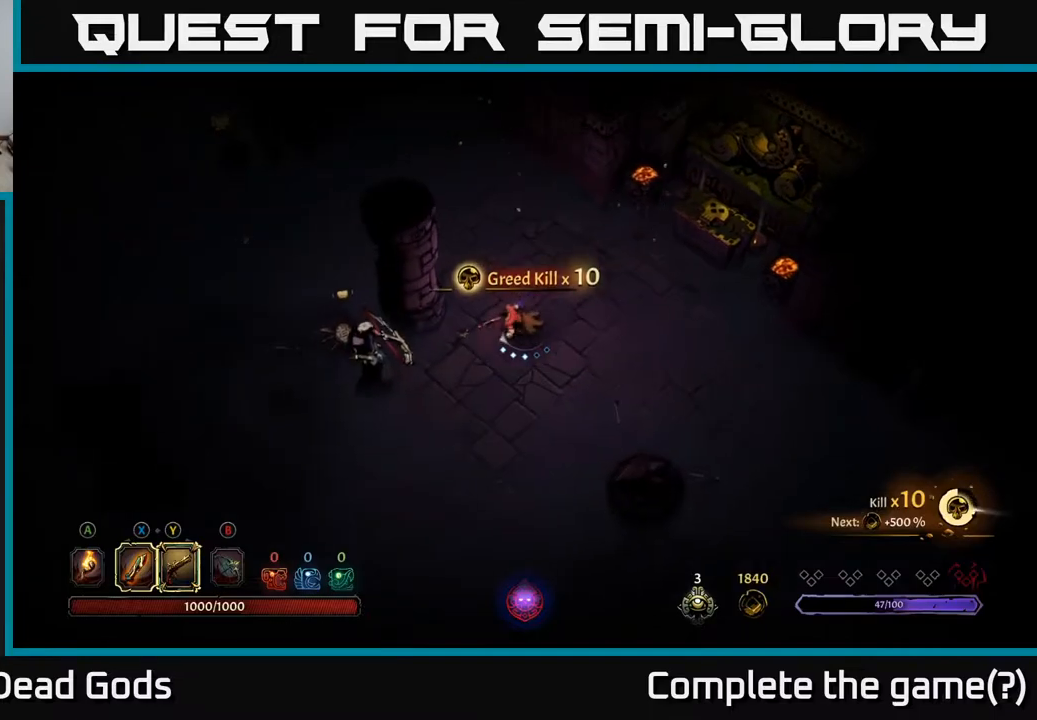
{"buttons": [], "left_stick": "left", "right_stick": "center", "events": [[217, "X", "down"], [283, "X", "up"]]}
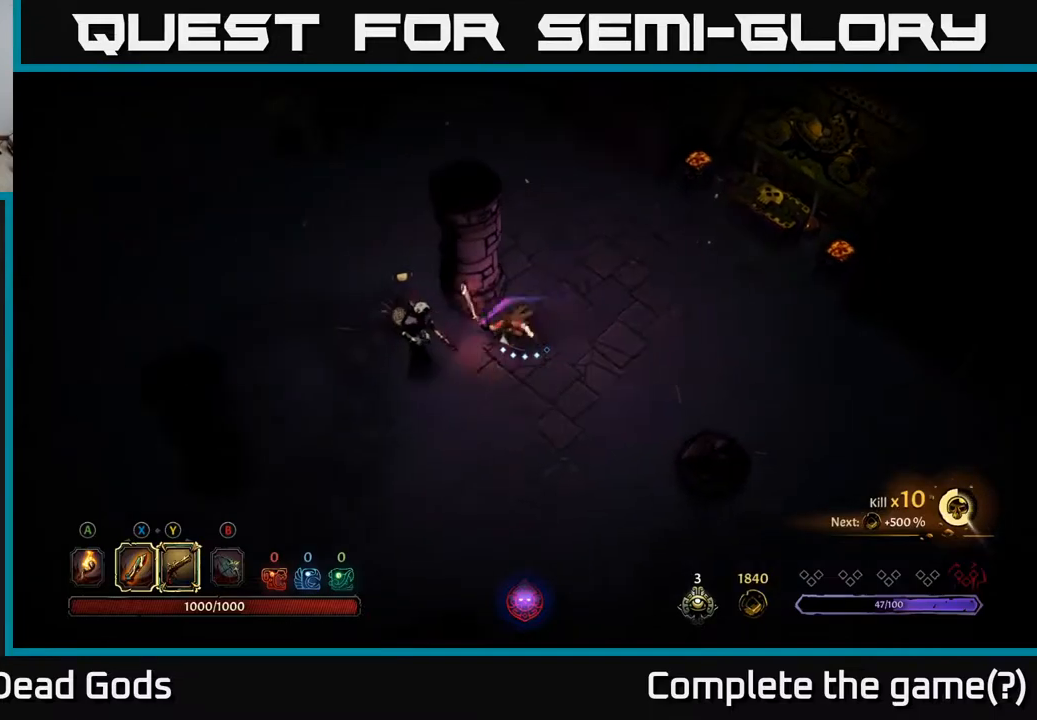
{"buttons": ["X"], "left_stick": "left", "right_stick": "center", "events": [[100, "X", "down"], [200, "X", "up"], [383, "X", "down"]]}
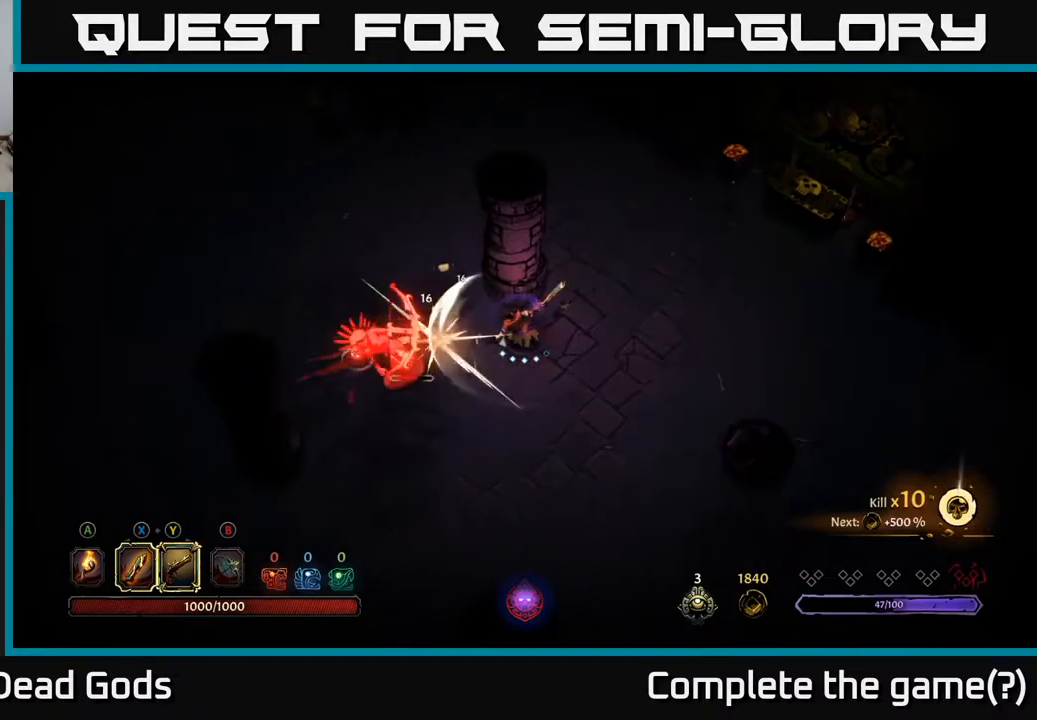
{"buttons": [], "left_stick": "center", "right_stick": "center", "events": [[67, "X", "up"], [450, "left_stick", "center"]]}
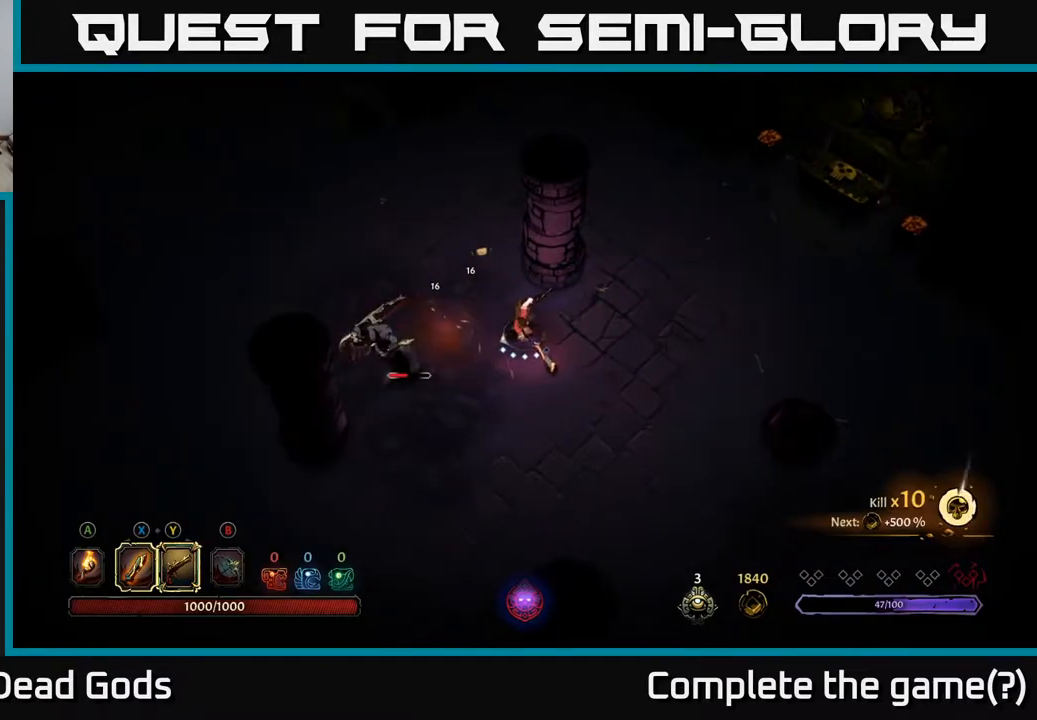
{"buttons": ["Y"], "left_stick": "center", "right_stick": "center", "events": [[100, "Y", "down"]]}
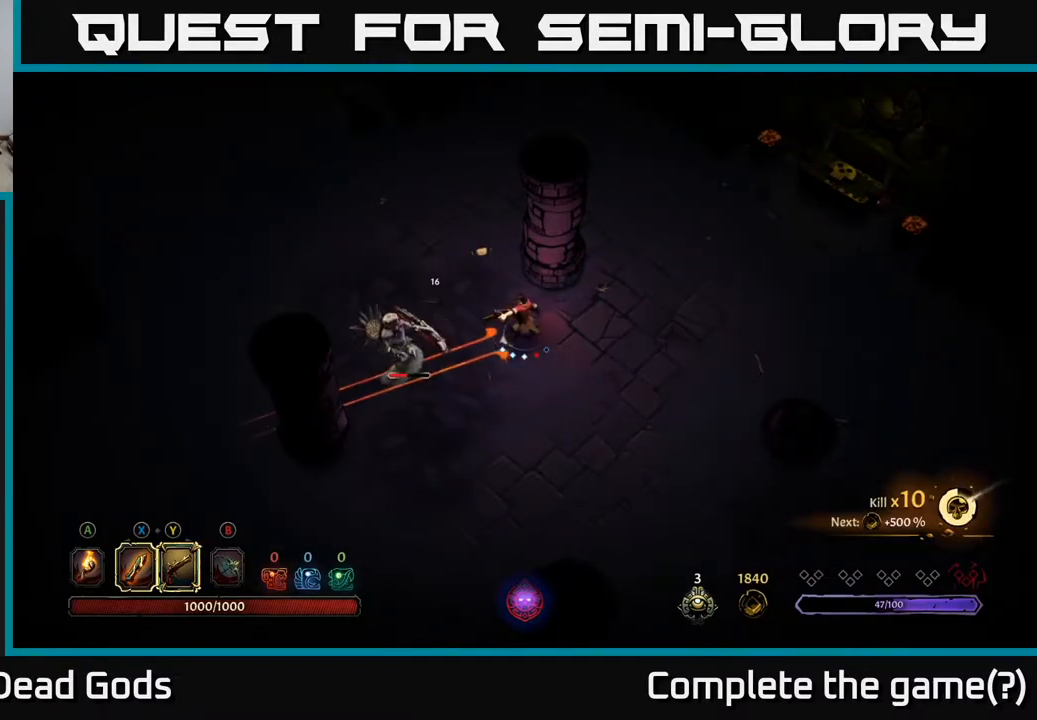
{"buttons": [], "left_stick": "center", "right_stick": "center", "events": [[267, "Y", "up"]]}
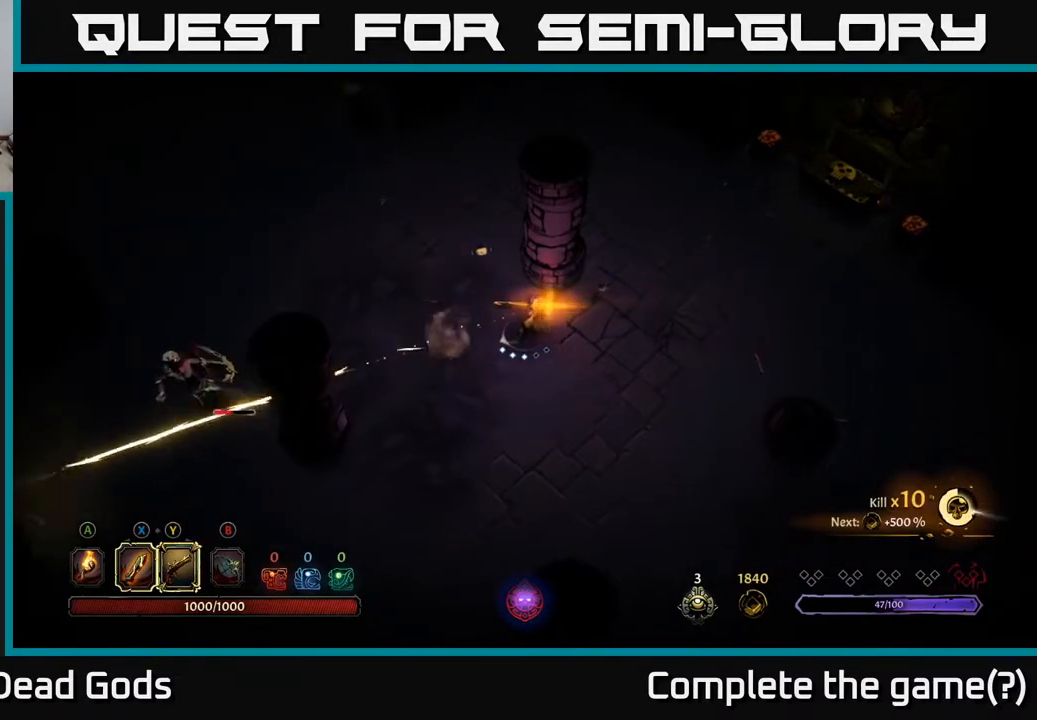
{"buttons": ["Y"], "left_stick": "left", "right_stick": "center", "events": [[117, "left_stick", "left"], [367, "Y", "down"]]}
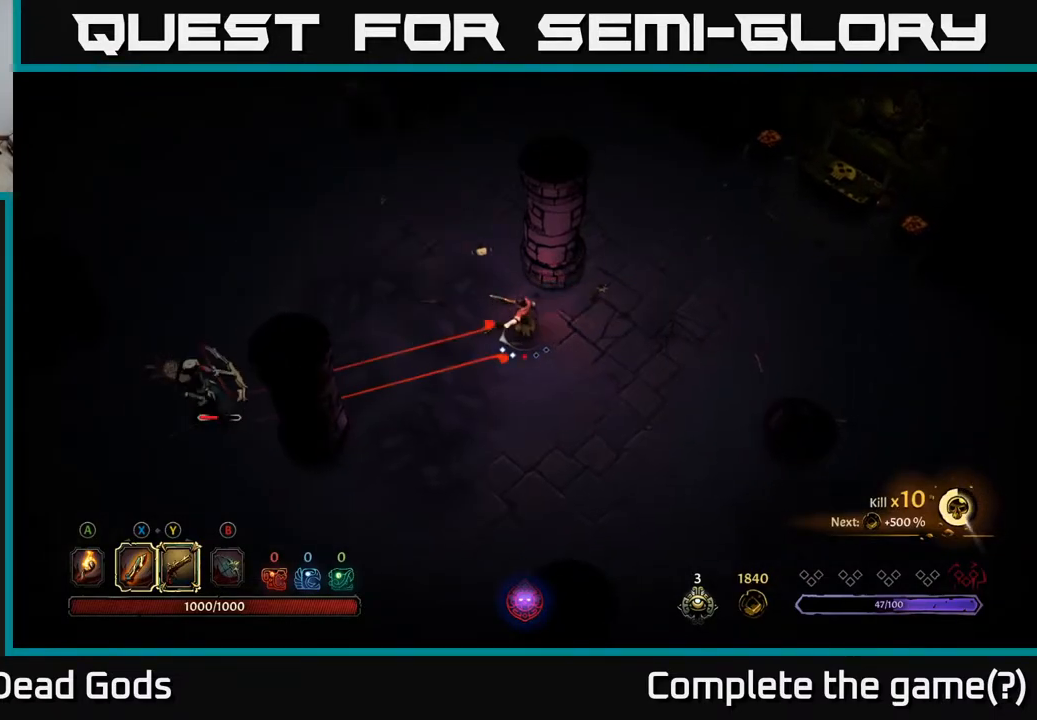
{"buttons": ["Y"], "left_stick": "left", "right_stick": "center", "events": []}
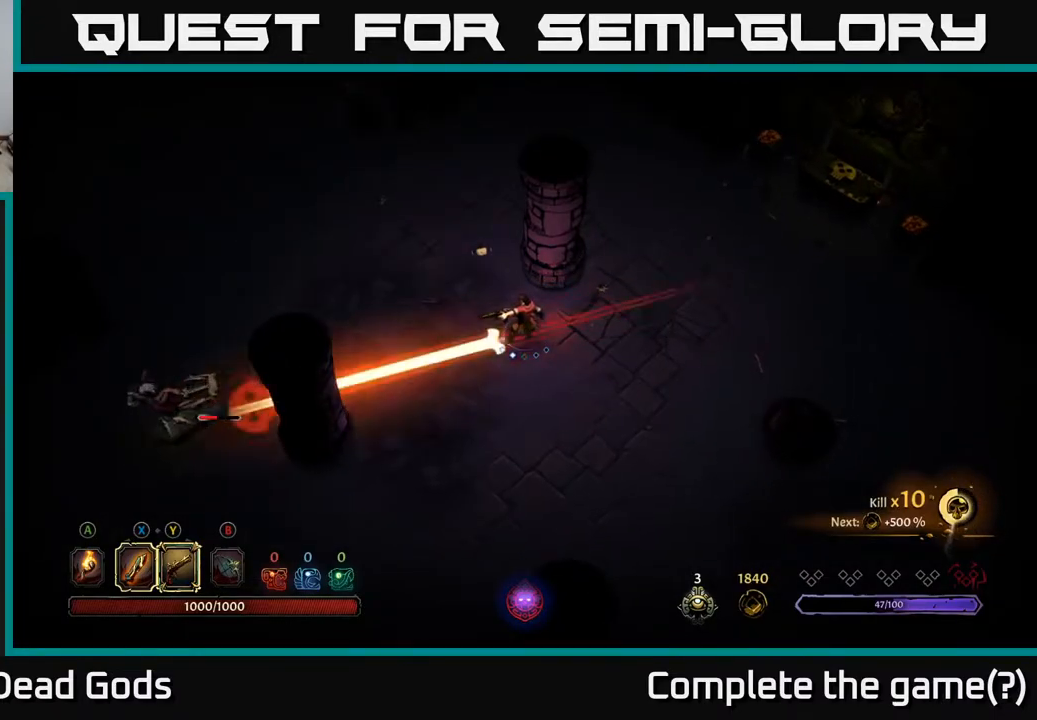
{"buttons": [], "left_stick": "left", "right_stick": "center", "events": [[33, "Y", "up"]]}
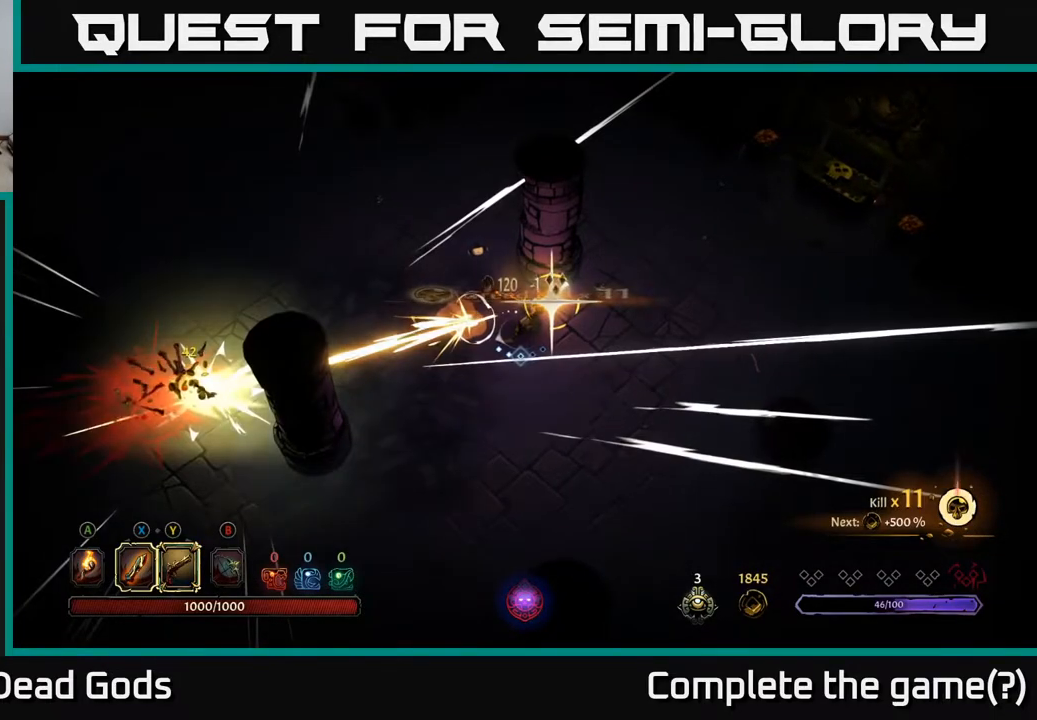
{"buttons": [], "left_stick": "center", "right_stick": "center", "events": [[233, "left_stick", "up-left"], [433, "left_stick", "center"]]}
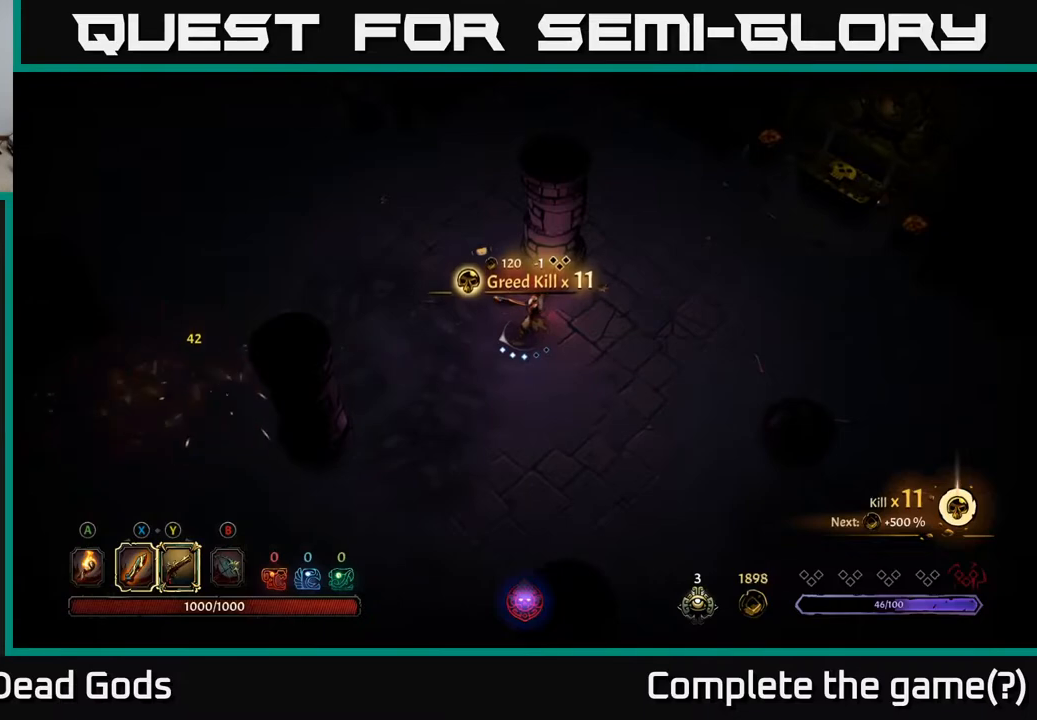
{"buttons": [], "left_stick": "center", "right_stick": "center", "events": []}
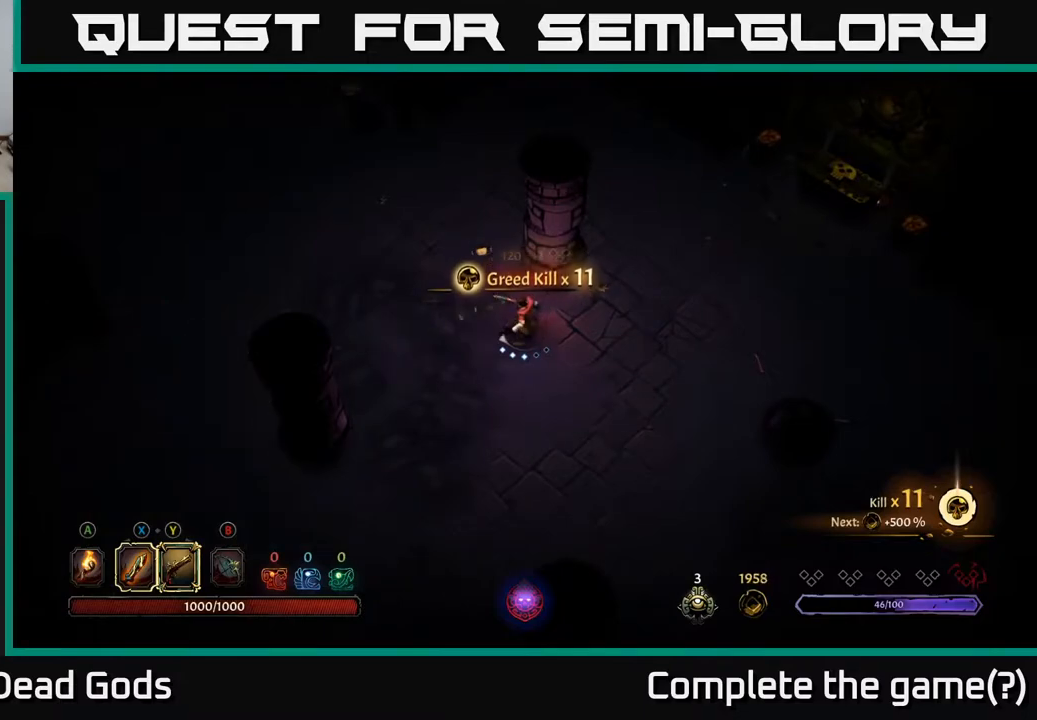
{"buttons": [], "left_stick": "up-right", "right_stick": "center", "events": [[250, "left_stick", "up-right"]]}
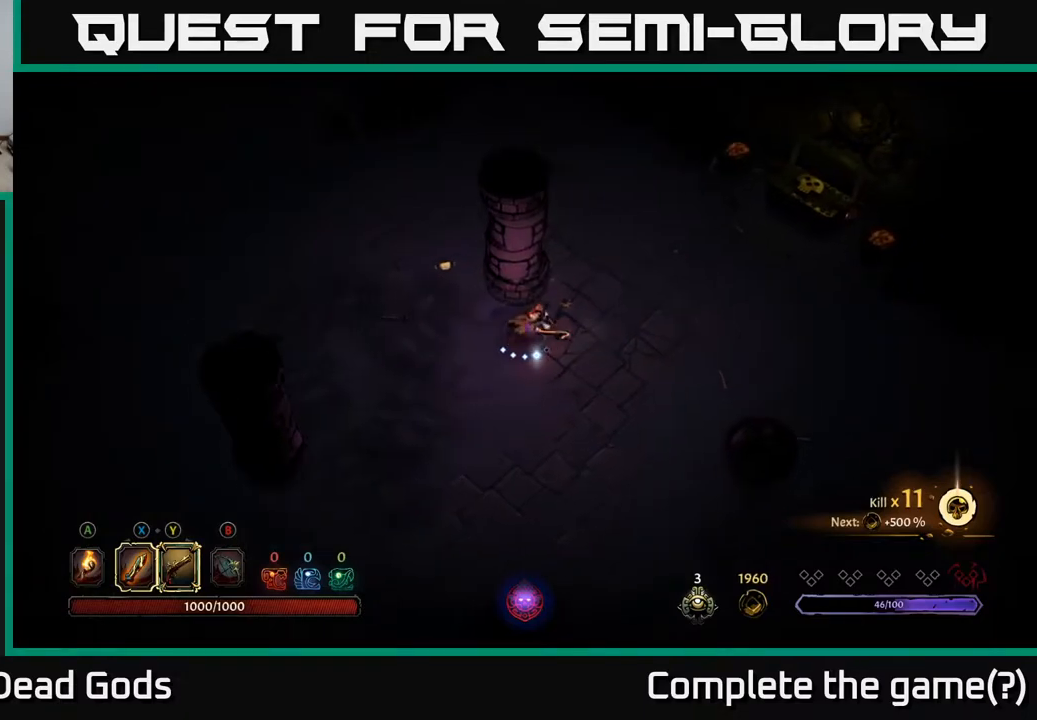
{"buttons": [], "left_stick": "up-right", "right_stick": "center", "events": [[367, "A", "down"], [483, "A", "up"]]}
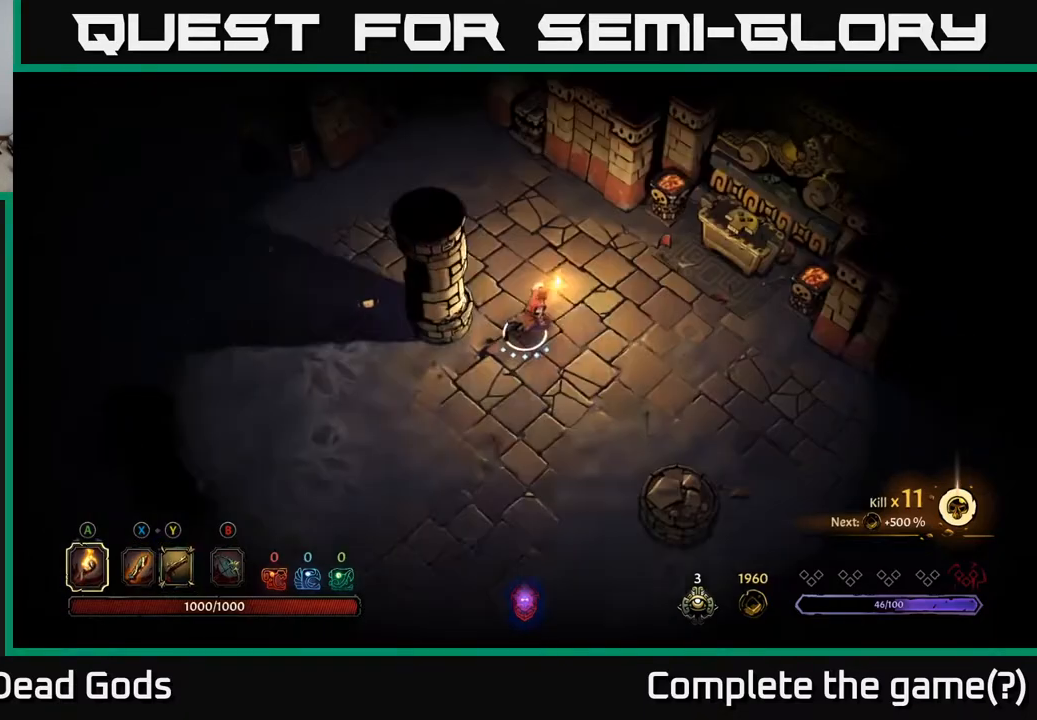
{"buttons": [], "left_stick": "up-right", "right_stick": "center", "events": []}
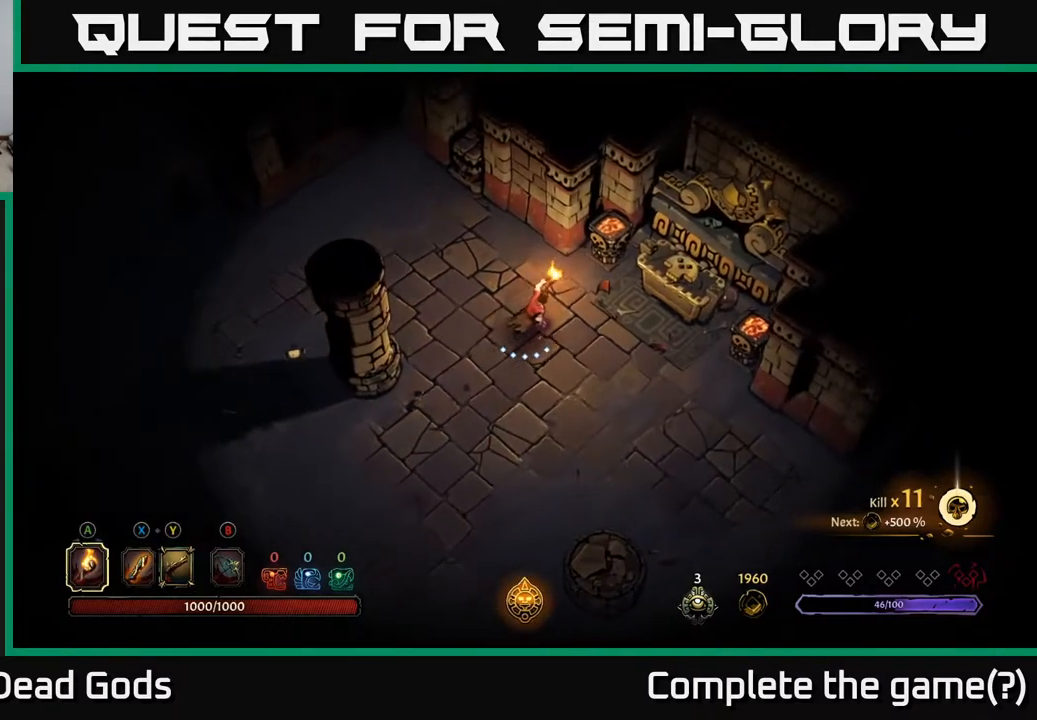
{"buttons": ["R1"], "left_stick": "right", "right_stick": "center", "events": [[83, "left_stick", "right"], [450, "R1", "down"]]}
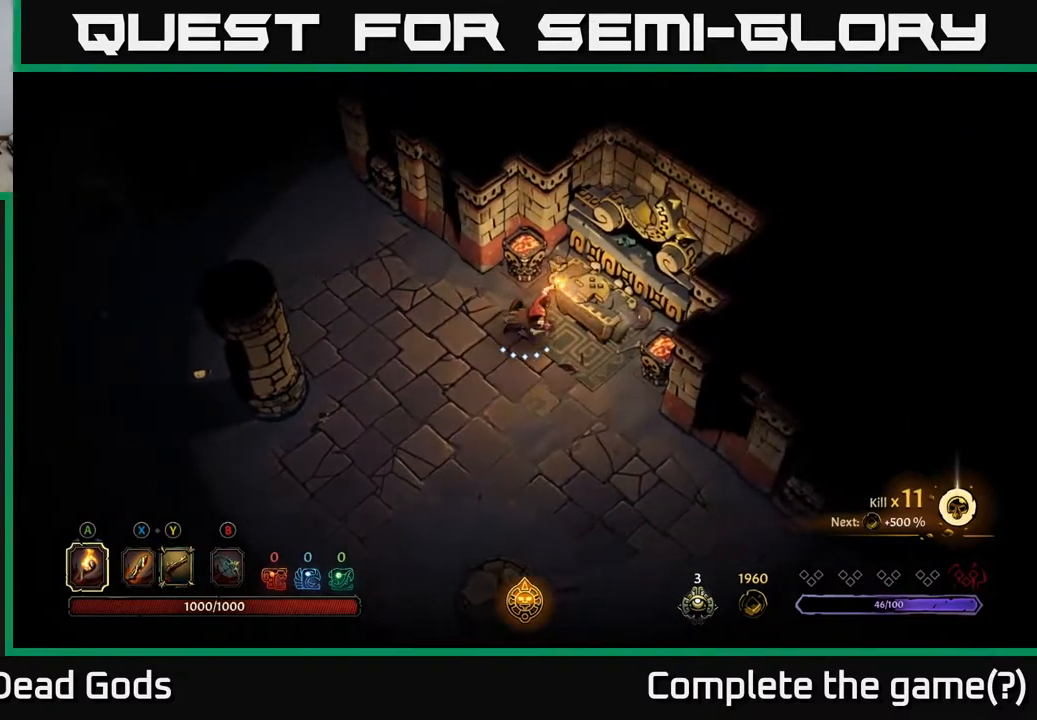
{"buttons": [], "left_stick": "down", "right_stick": "center", "events": [[83, "R1", "up"], [133, "left_stick", "down-right"], [250, "left_stick", "down"]]}
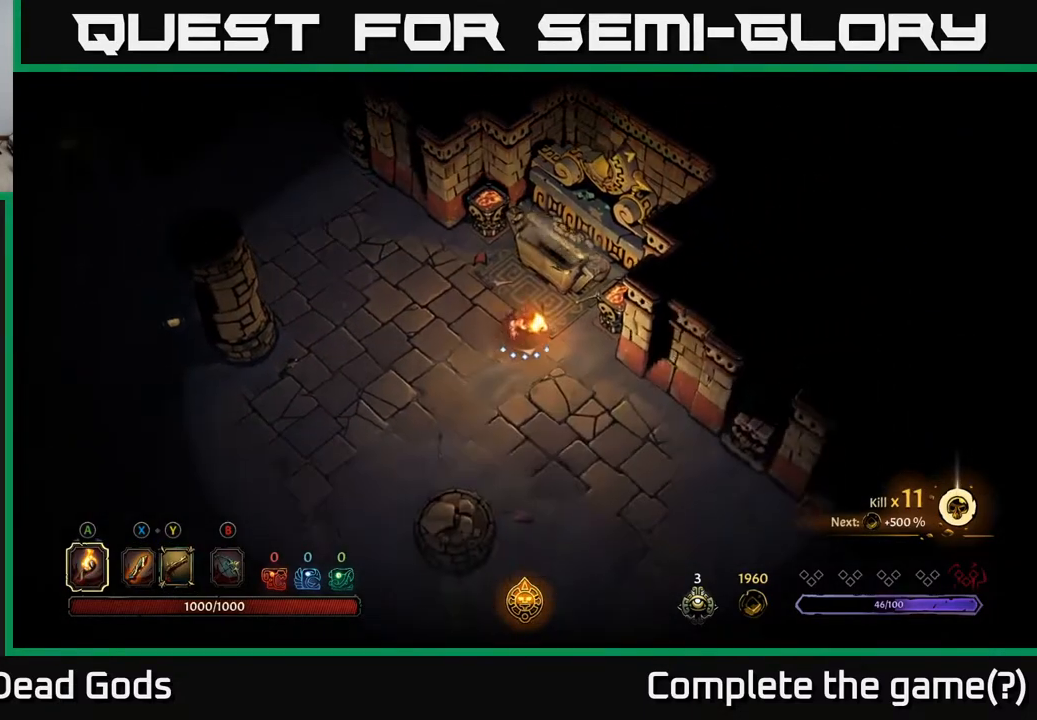
{"buttons": [], "left_stick": "up-left", "right_stick": "center", "events": [[217, "left_stick", "right"], [417, "left_stick", "up"], [483, "left_stick", "up-left"]]}
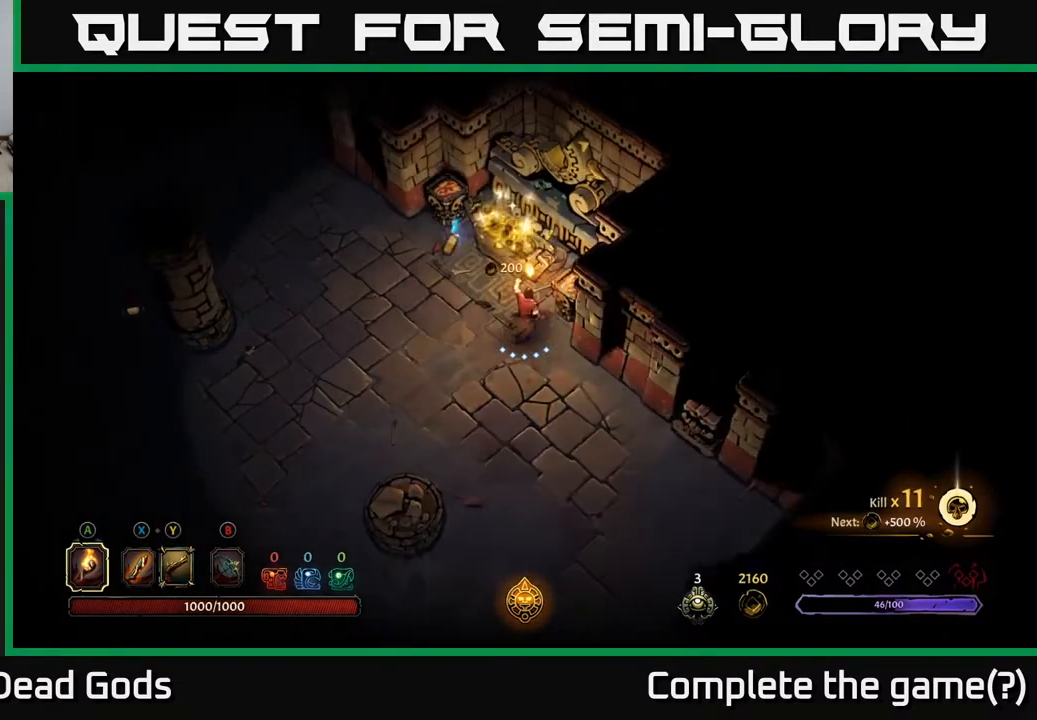
{"buttons": [], "left_stick": "up-left", "right_stick": "center", "events": []}
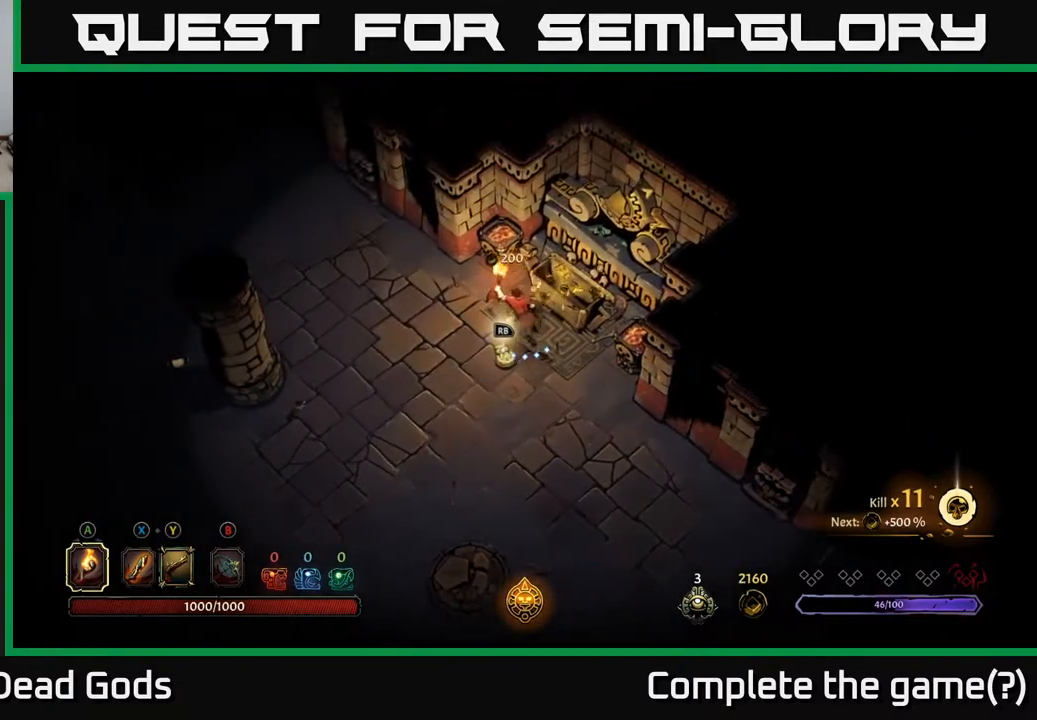
{"buttons": [], "left_stick": "center", "right_stick": "center", "events": [[67, "left_stick", "down"], [233, "R1", "down"], [250, "left_stick", "center"], [350, "R1", "up"]]}
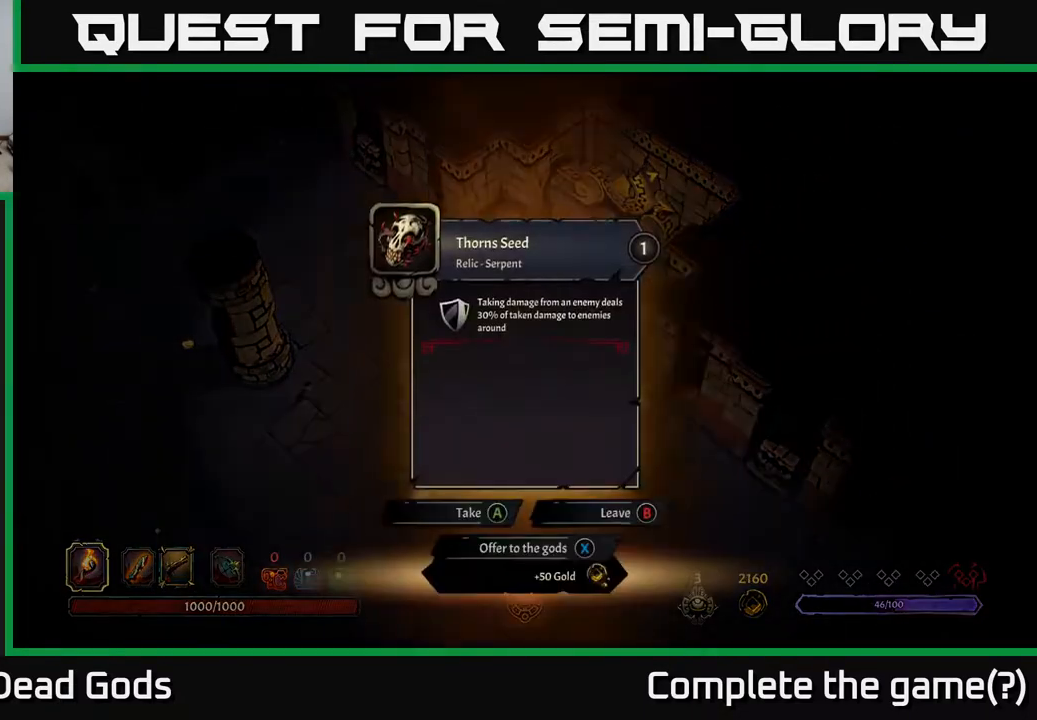
{"buttons": [], "left_stick": "center", "right_stick": "center", "events": []}
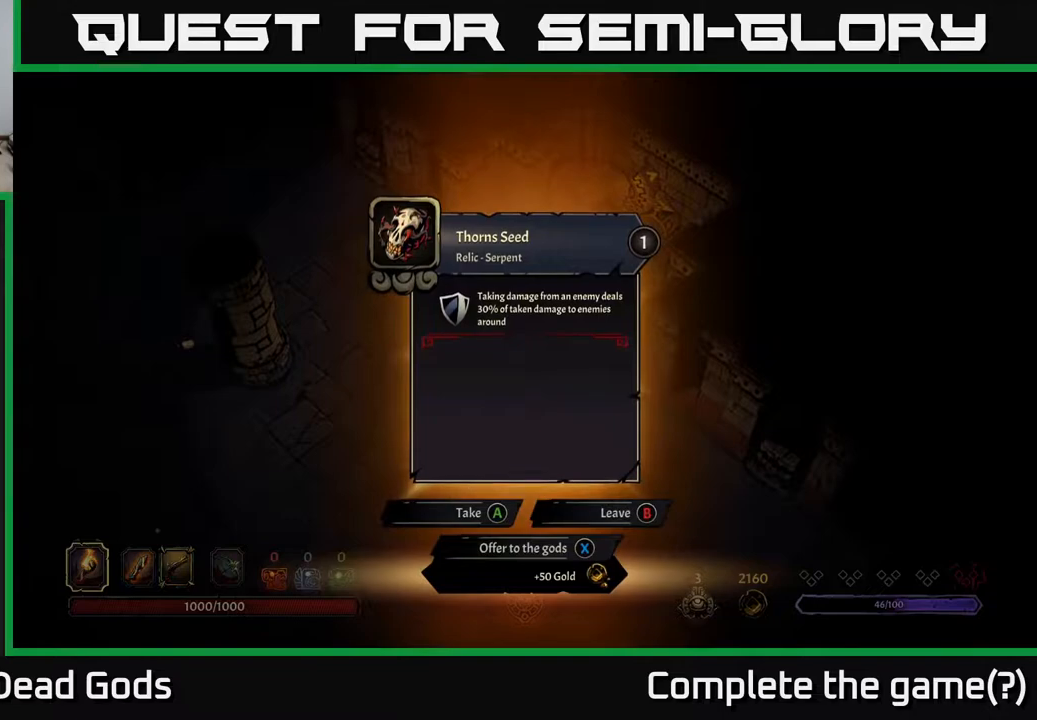
{"buttons": [], "left_stick": "center", "right_stick": "center", "events": []}
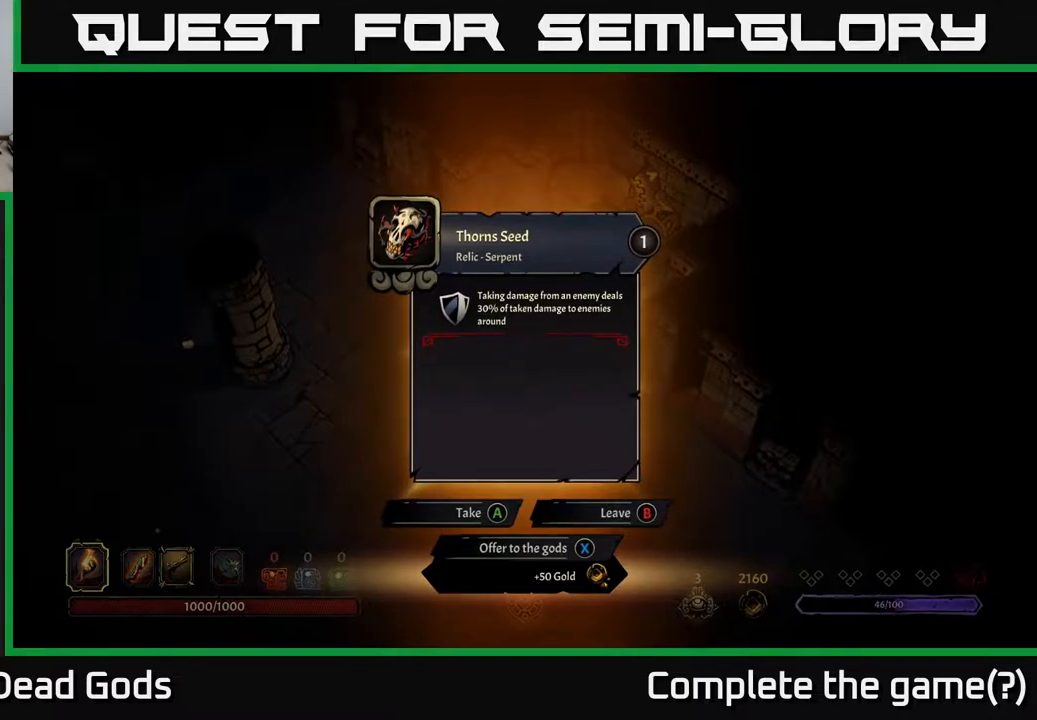
{"buttons": ["A"], "left_stick": "center", "right_stick": "center", "events": [[433, "A", "down"]]}